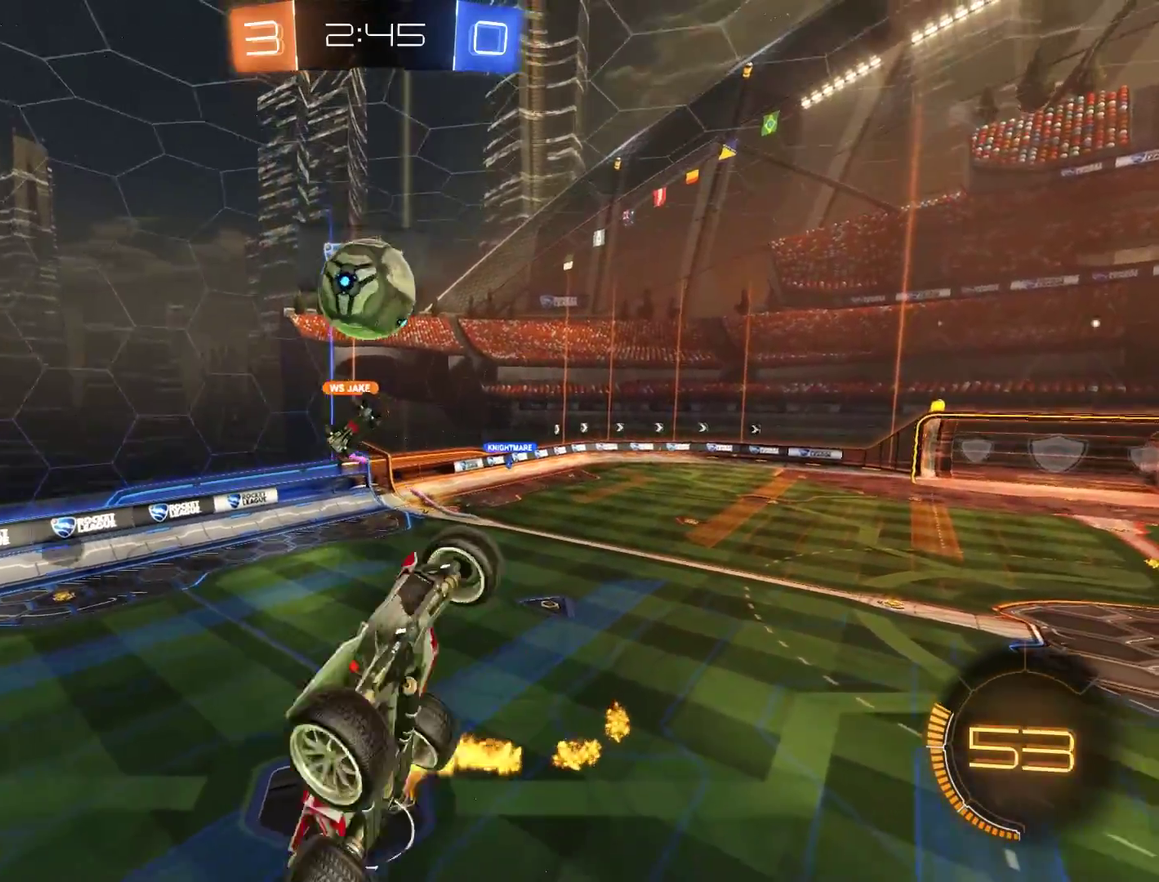
Gameplay with a controller (Xbox layout); each line is a JSON object with the inputs held at the frame after it. "events" lists button and stick changes between this image and that frame as [ms after this image, input, new state], when the widget could be followed in between.
{"buttons": [], "left_stick": "up-left", "right_stick": "center", "events": [[17, "L2", "up"], [50, "left_stick", "down-right"], [83, "R2", "up"], [150, "R2", "down"], [183, "left_stick", "left"], [250, "R2", "up"], [417, "B", "up"], [483, "left_stick", "up-left"]]}
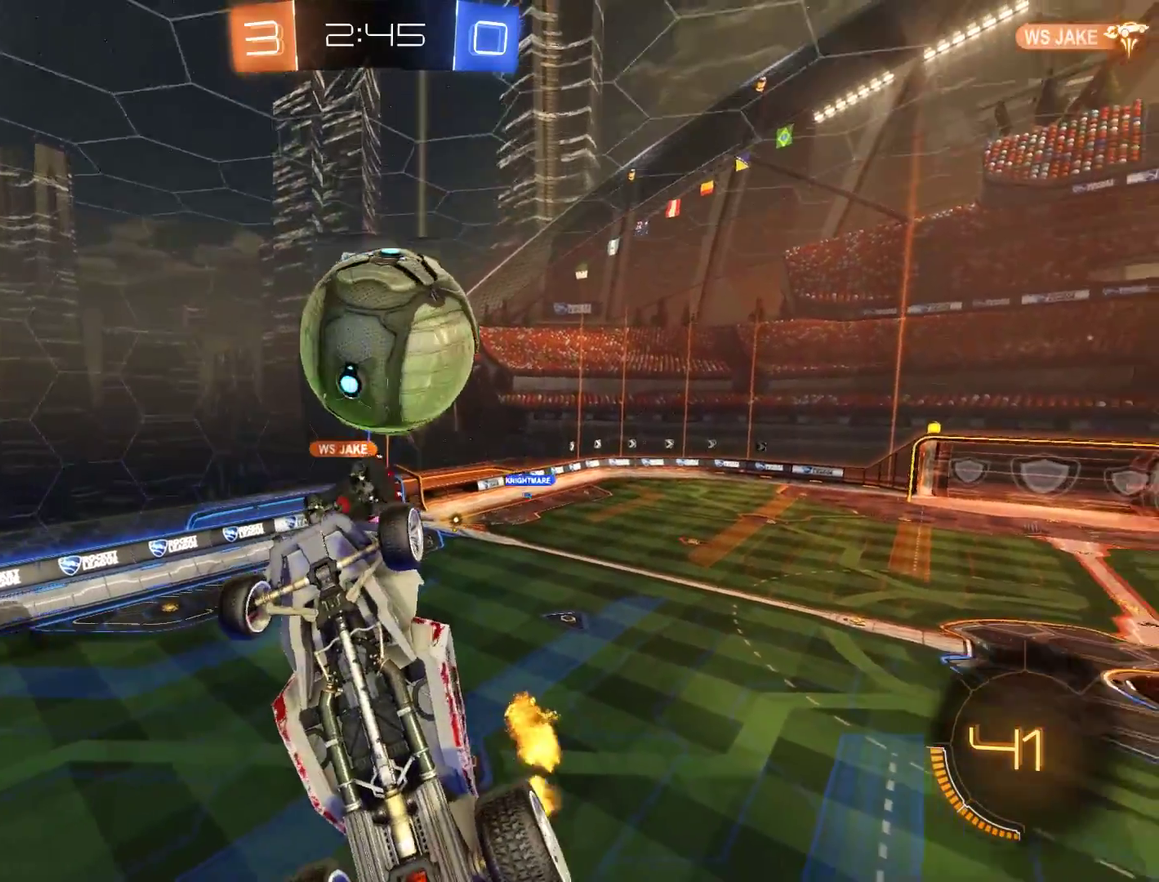
{"buttons": ["L2"], "left_stick": "down-right", "right_stick": "center", "events": [[250, "left_stick", "left"], [350, "left_stick", "center"], [483, "L2", "down"], [483, "left_stick", "down-right"]]}
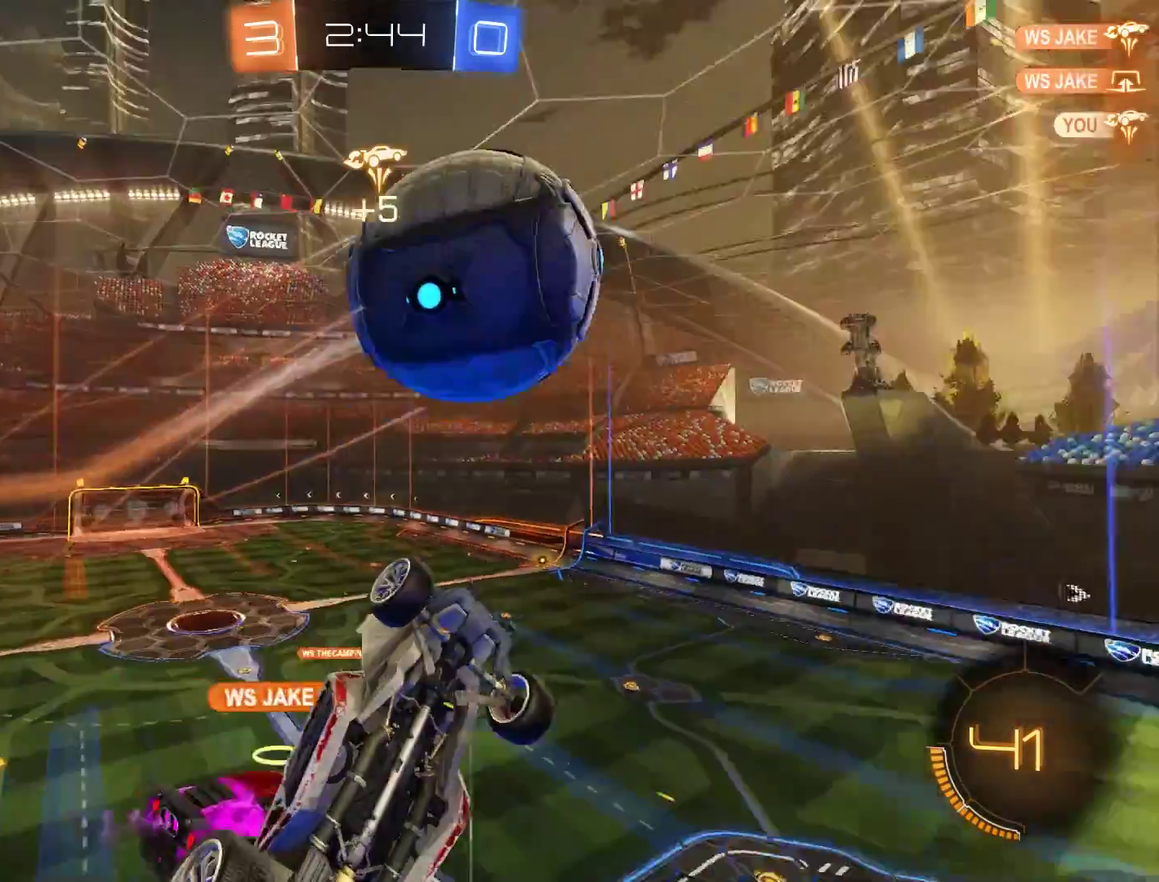
{"buttons": ["B", "Y", "R2"], "left_stick": "up-right", "right_stick": "center", "events": [[217, "B", "down"], [217, "left_stick", "right"], [317, "left_stick", "up-right"], [350, "L2", "up"], [350, "R2", "down"], [450, "Y", "down"]]}
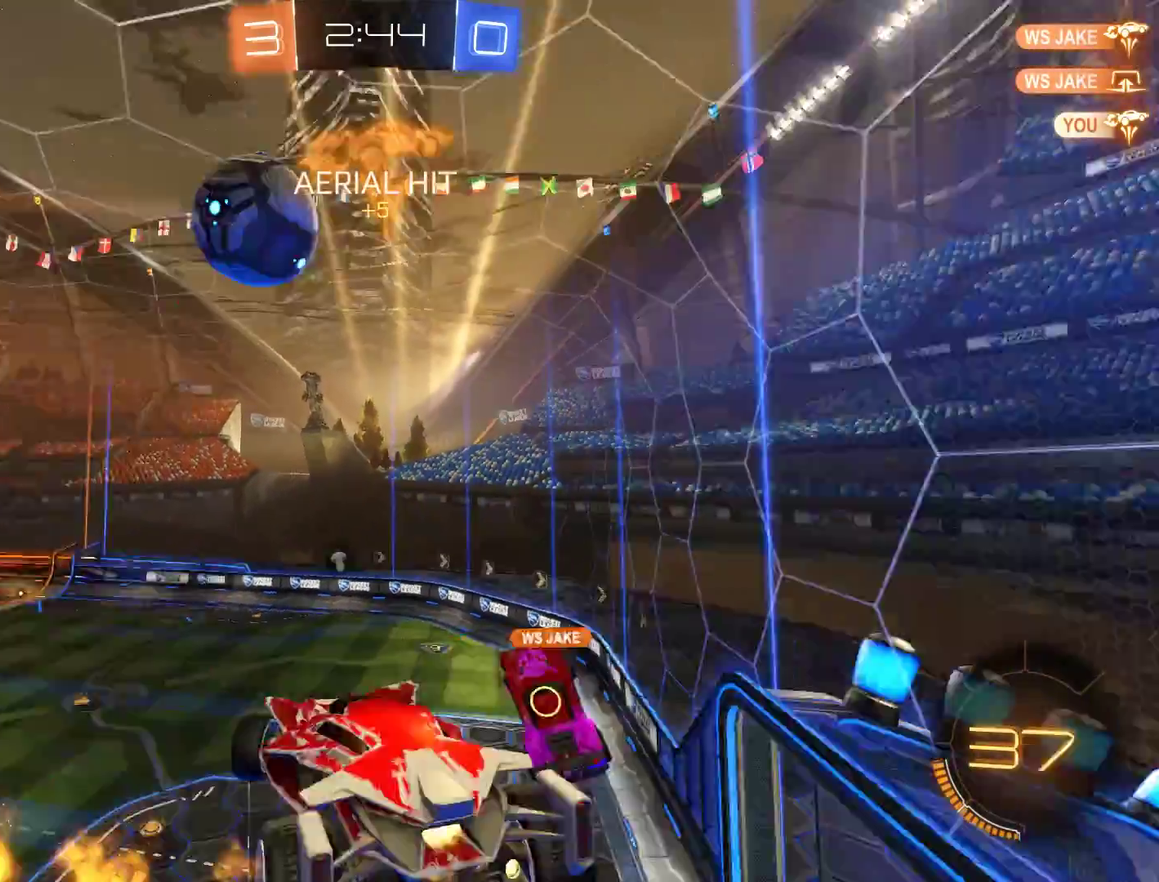
{"buttons": ["B", "L2"], "left_stick": "down-left", "right_stick": "center", "events": [[50, "left_stick", "center"], [117, "Y", "up"], [283, "left_stick", "down-left"], [317, "L2", "down"], [483, "R2", "up"]]}
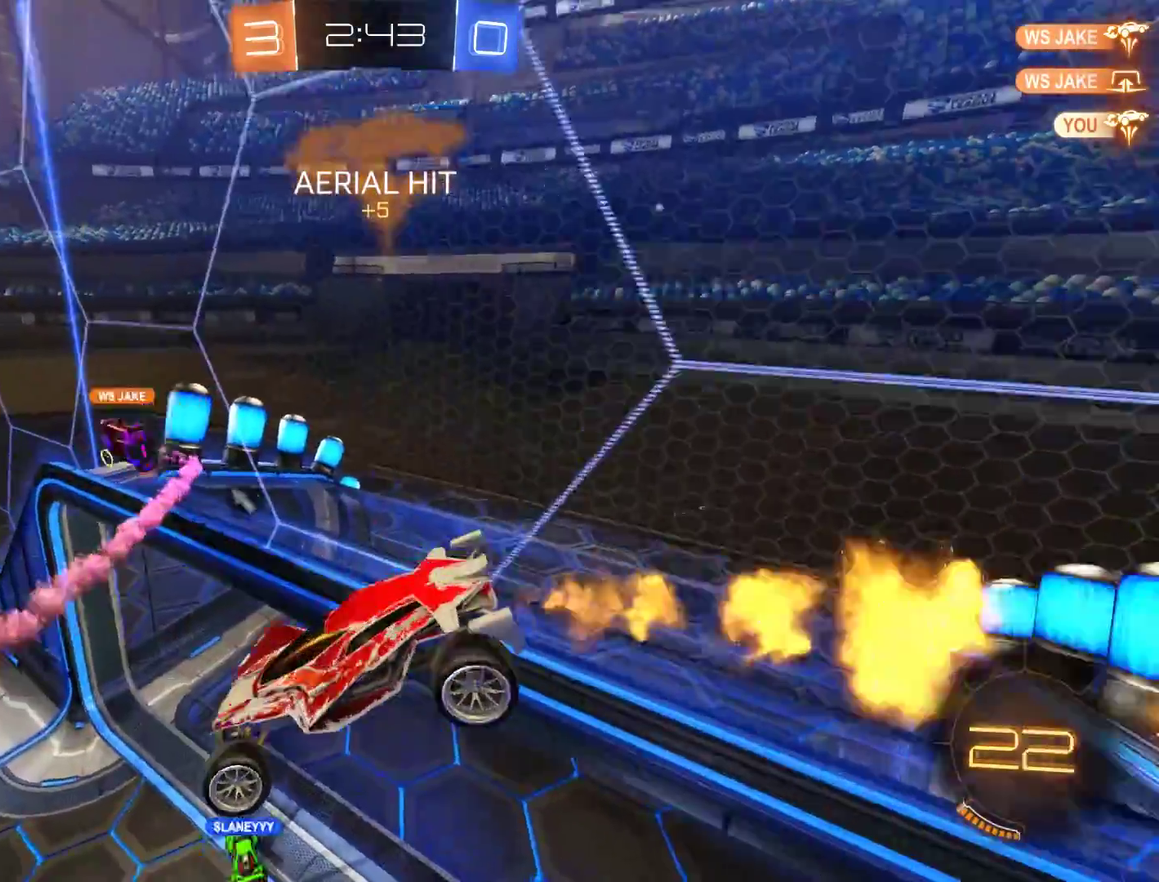
{"buttons": ["B", "L2"], "left_stick": "down-right", "right_stick": "center", "events": [[17, "Y", "down"], [50, "left_stick", "left"], [83, "L2", "up"], [117, "left_stick", "center"], [150, "Y", "up"], [250, "L2", "down"], [250, "left_stick", "right"], [317, "left_stick", "down-right"]]}
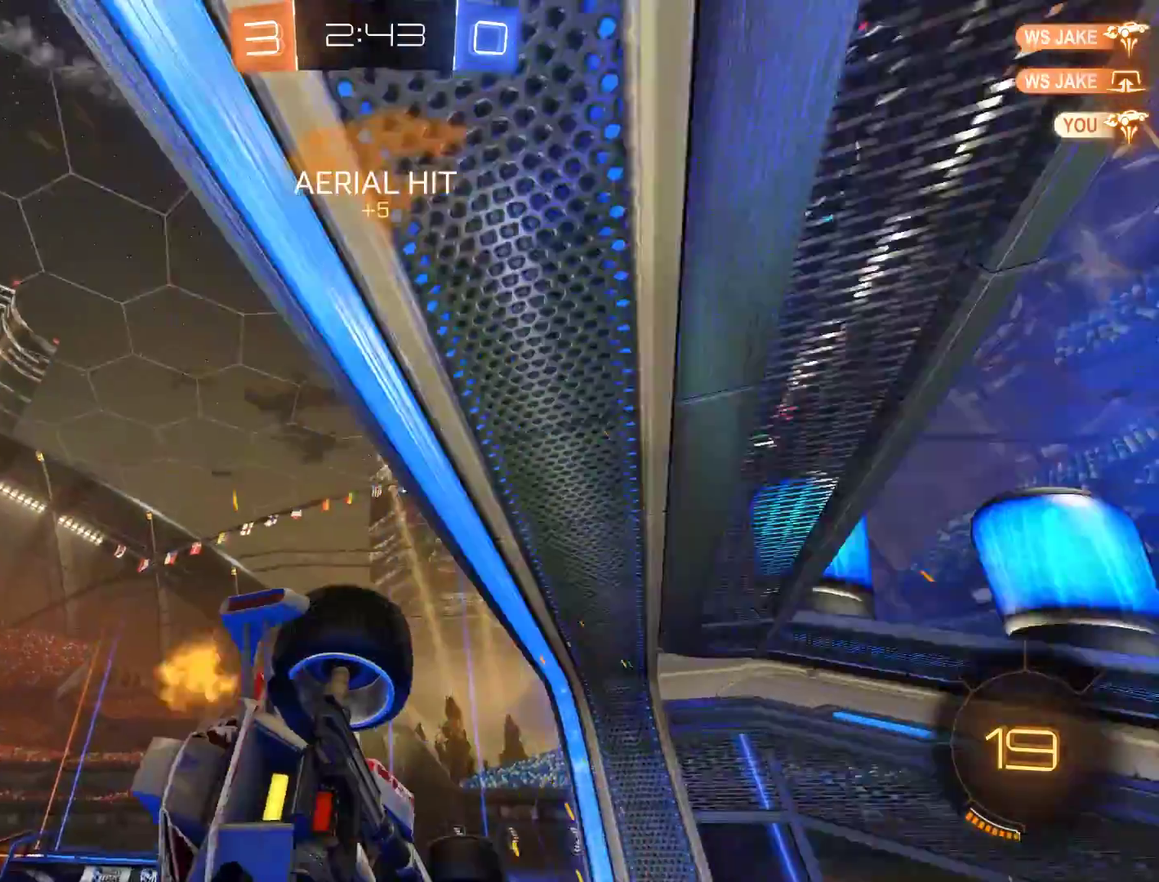
{"buttons": ["B", "Y"], "left_stick": "left", "right_stick": "center", "events": [[17, "L2", "up"], [50, "left_stick", "down-left"], [183, "left_stick", "left"], [217, "Y", "down"], [350, "Y", "up"], [450, "Y", "down"]]}
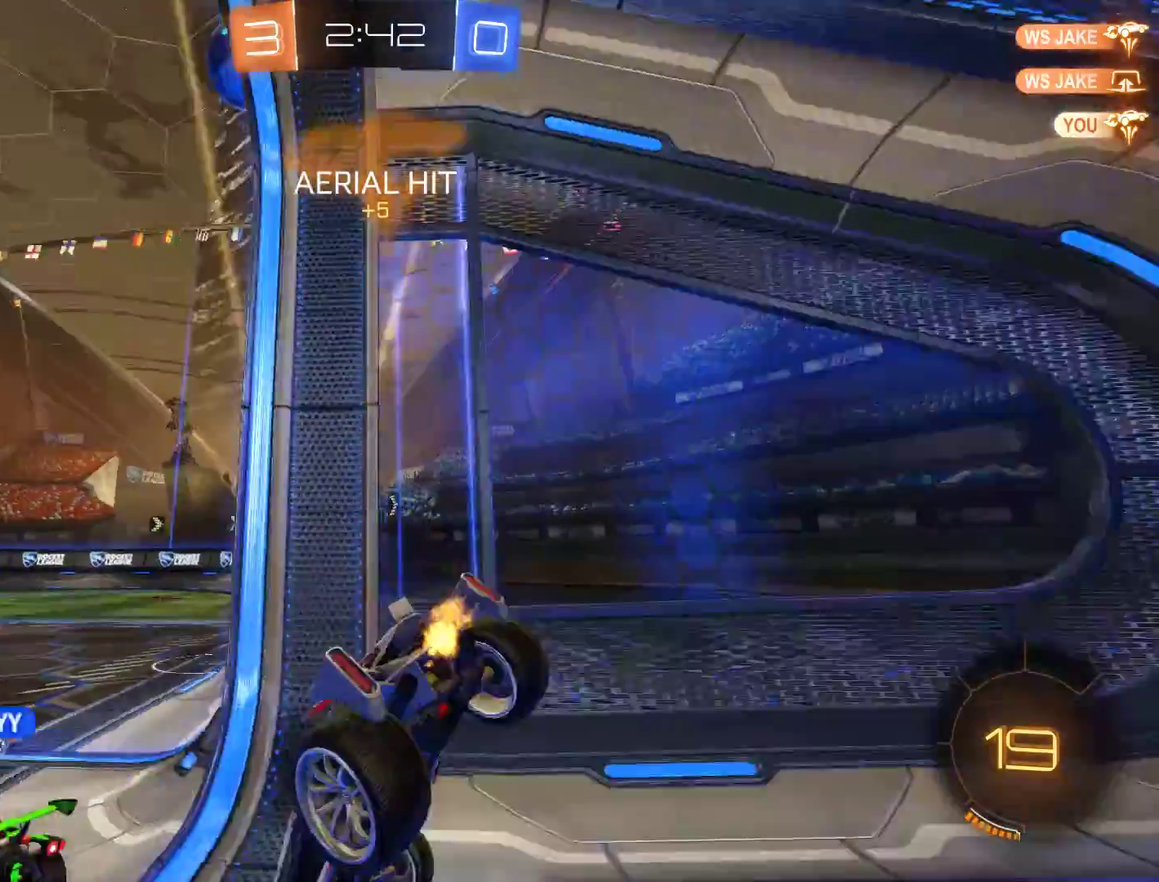
{"buttons": ["B"], "left_stick": "right", "right_stick": "center", "events": [[50, "Y", "up"], [250, "left_stick", "center"], [350, "left_stick", "right"]]}
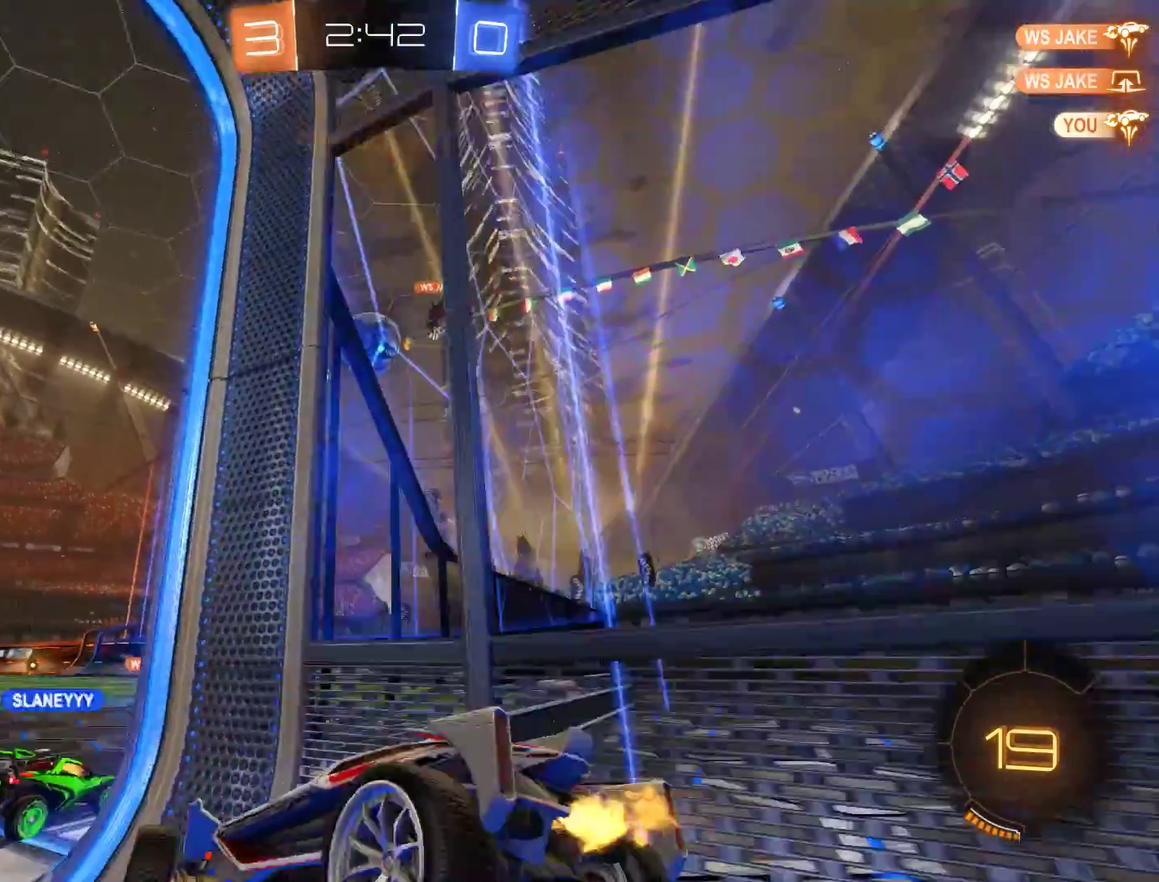
{"buttons": ["B"], "left_stick": "left", "right_stick": "center", "events": [[117, "left_stick", "center"], [183, "left_stick", "left"]]}
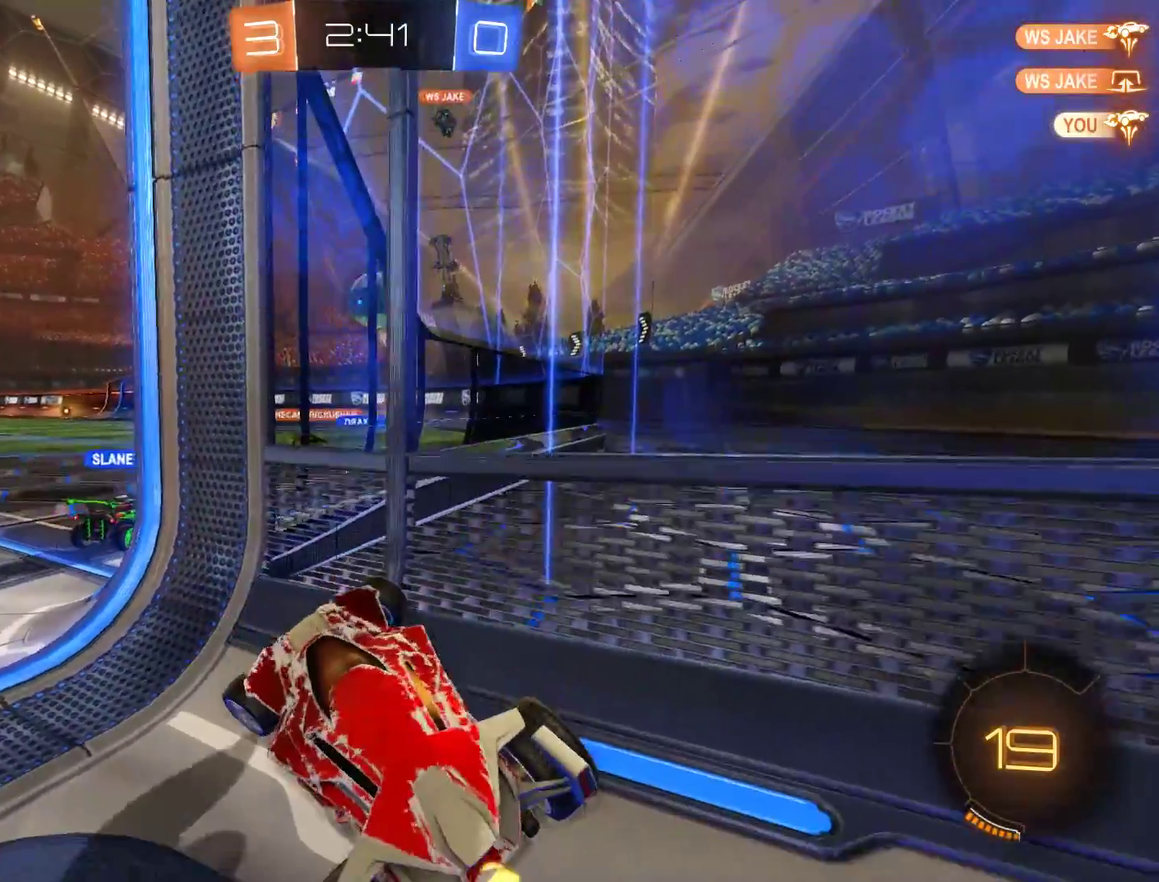
{"buttons": ["B"], "left_stick": "right", "right_stick": "center", "events": [[367, "left_stick", "center"], [500, "left_stick", "right"]]}
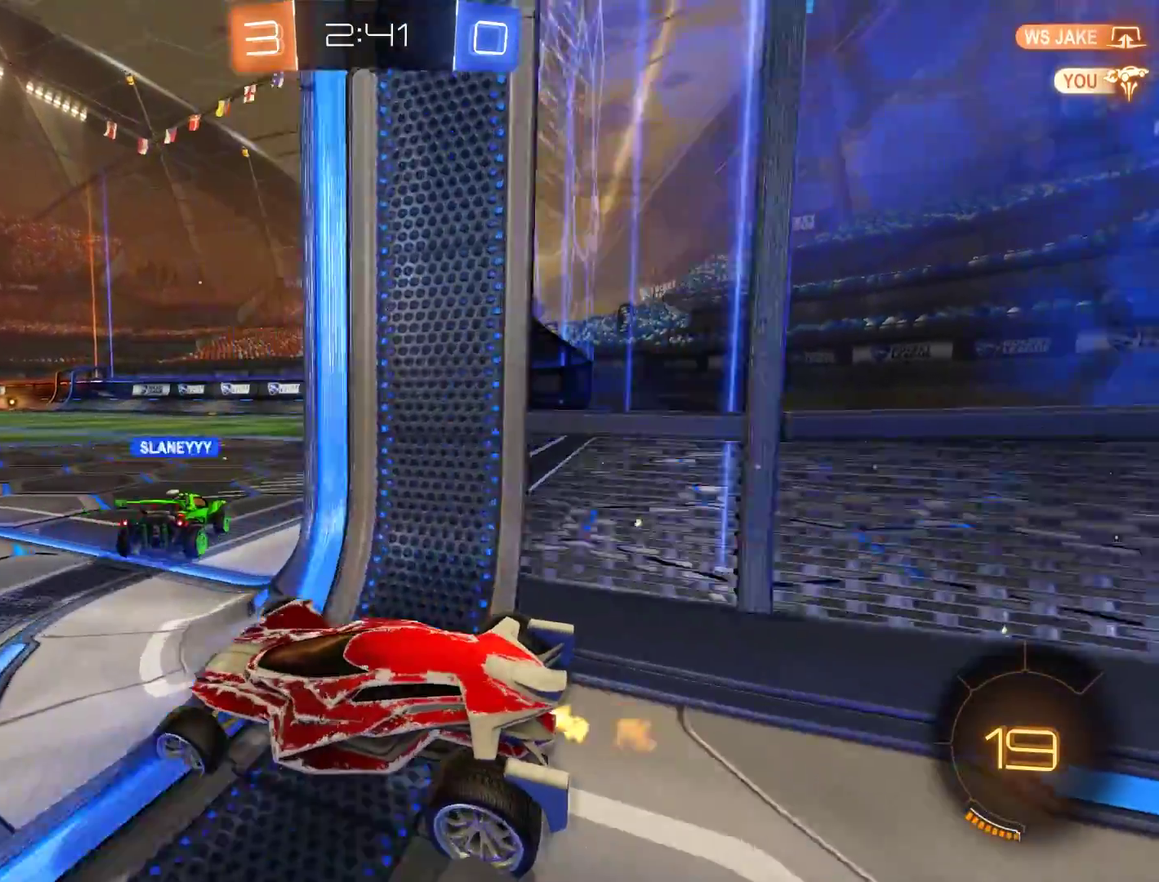
{"buttons": ["B", "R2"], "left_stick": "left", "right_stick": "center", "events": [[333, "R2", "down"], [333, "left_stick", "center"], [433, "left_stick", "left"]]}
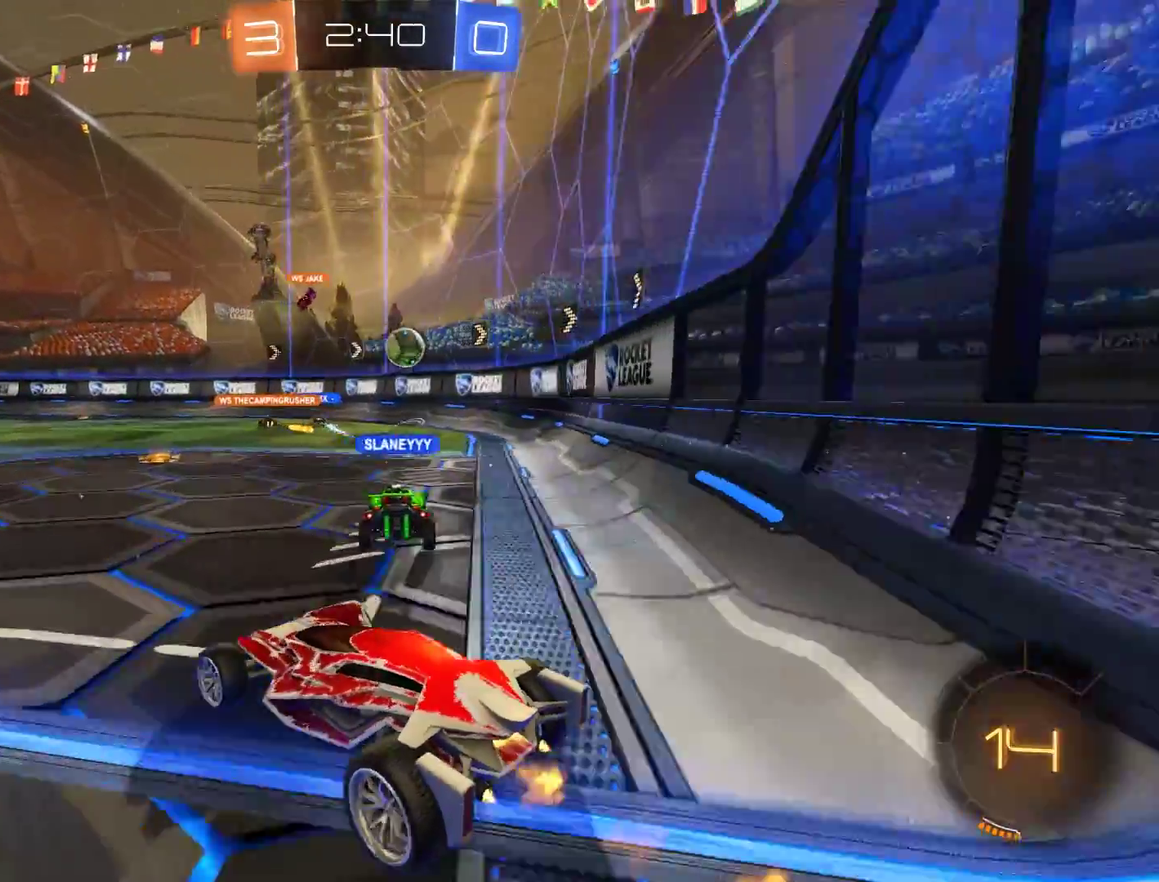
{"buttons": ["Y"], "left_stick": "center", "right_stick": "center", "events": [[33, "left_stick", "up"], [133, "A", "down"], [167, "L3", "down"], [200, "A", "up"], [267, "A", "down"], [267, "L3", "up"], [367, "A", "up"], [367, "B", "up"], [367, "R2", "up"], [367, "left_stick", "center"], [433, "Y", "down"]]}
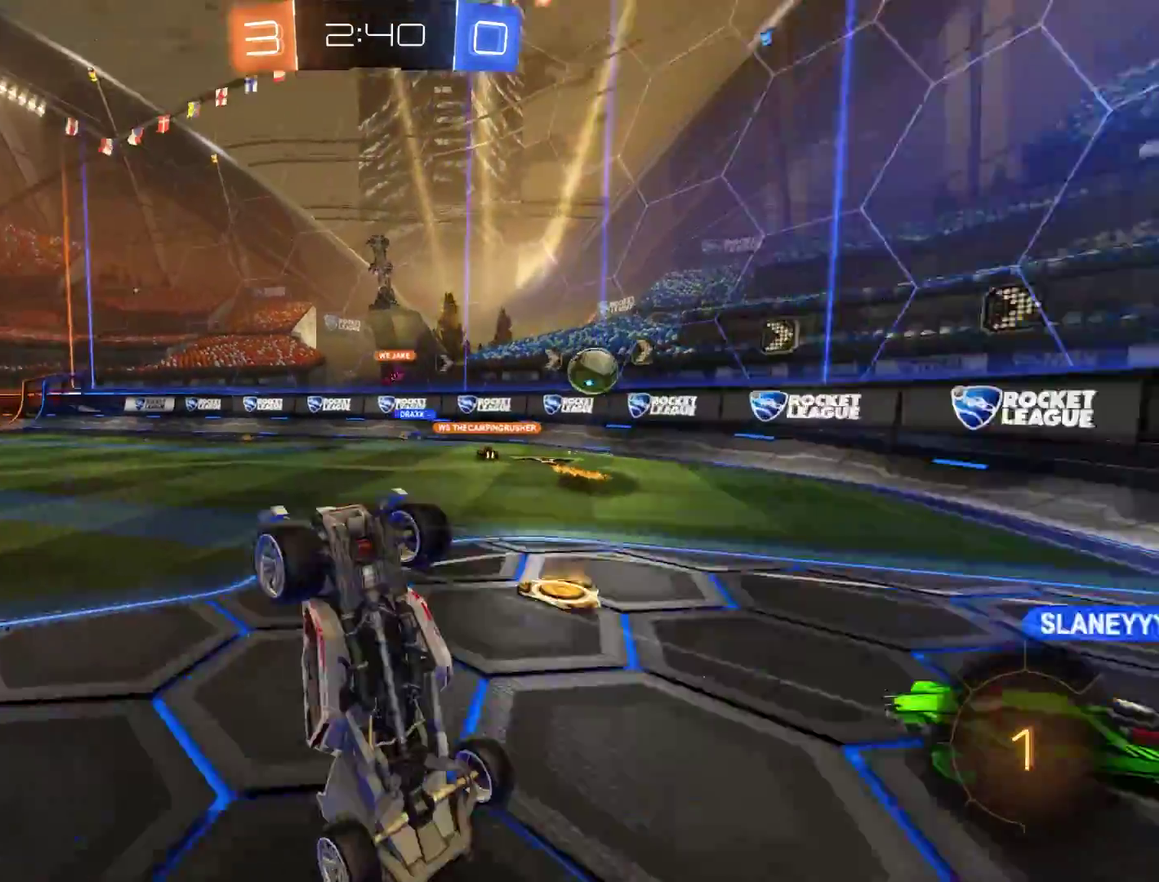
{"buttons": [], "left_stick": "center", "right_stick": "center", "events": [[33, "Y", "up"], [233, "Y", "down"], [333, "Y", "up"]]}
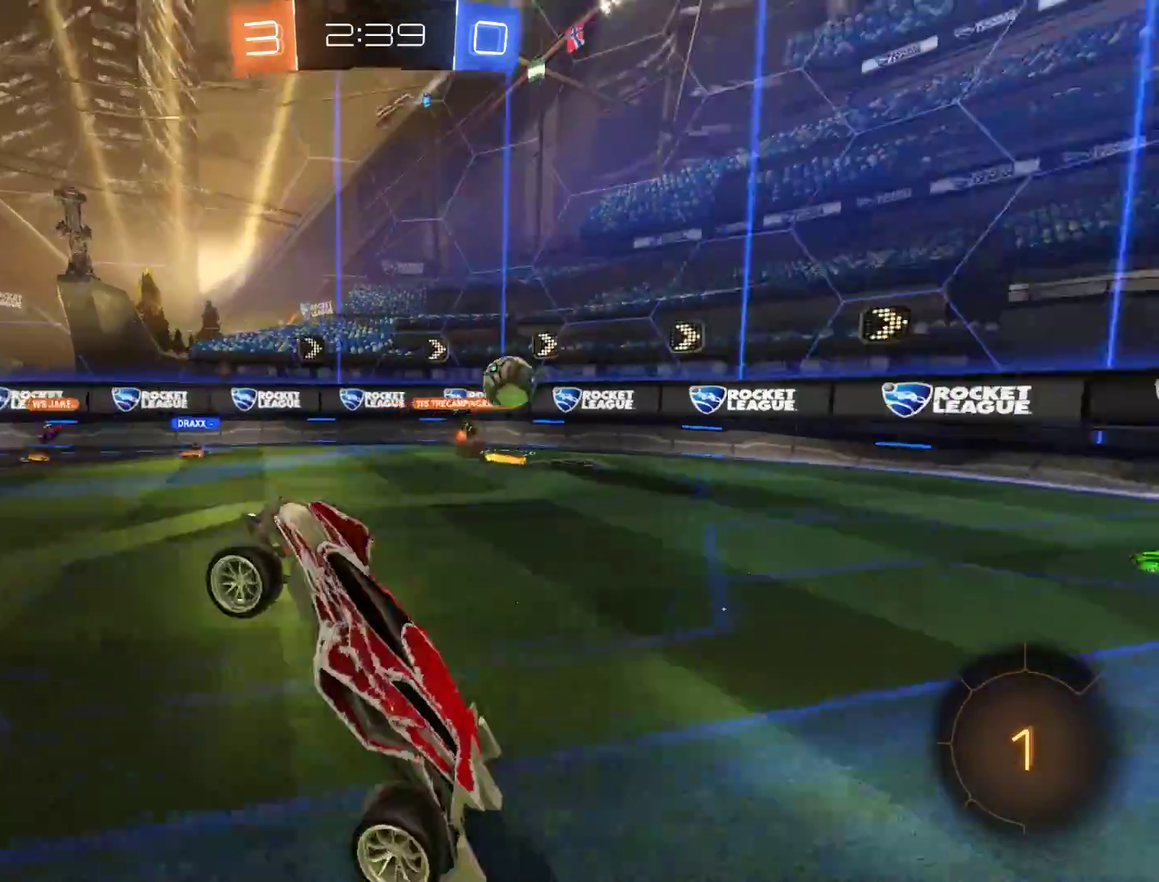
{"buttons": ["A", "B"], "left_stick": "up", "right_stick": "center", "events": [[100, "B", "down"], [133, "Y", "down"], [233, "Y", "up"], [233, "left_stick", "left"], [450, "left_stick", "center"], [500, "A", "down"], [500, "left_stick", "up"]]}
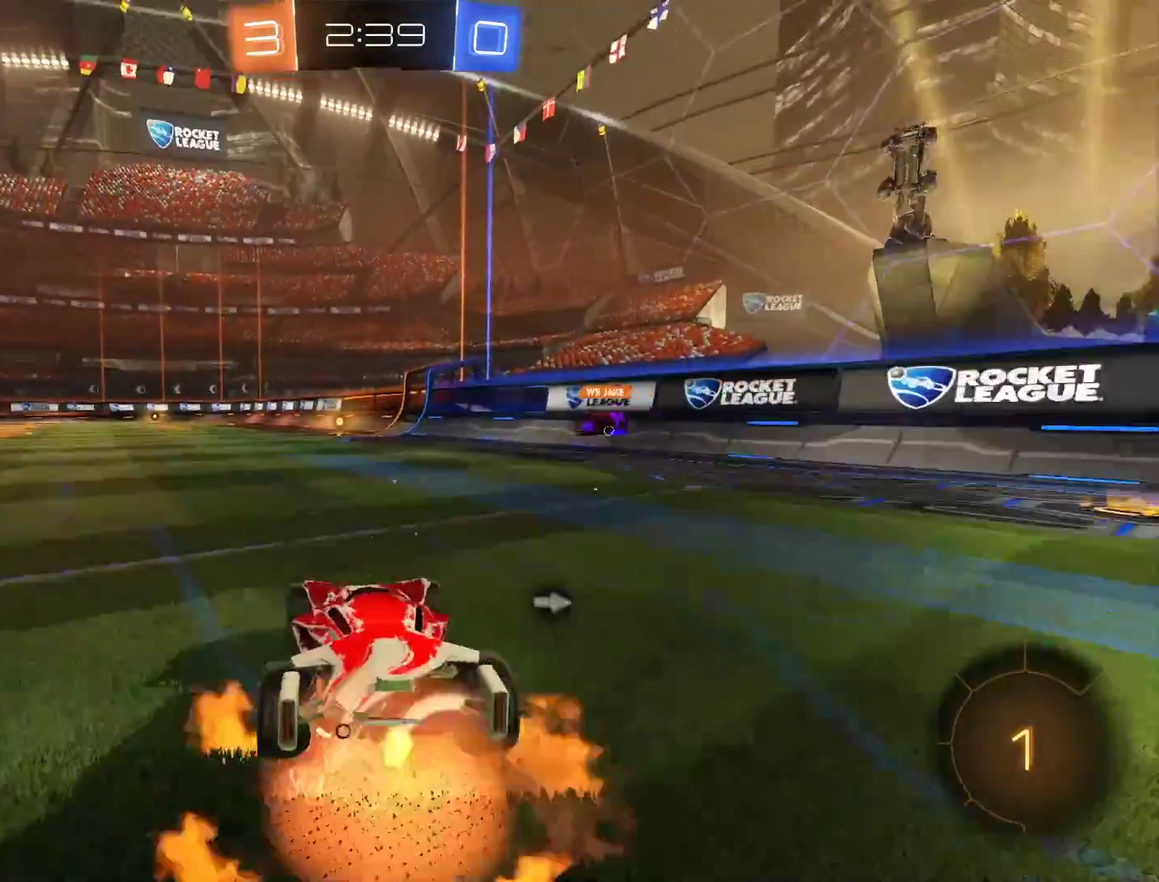
{"buttons": [], "left_stick": "center", "right_stick": "center", "events": [[67, "A", "up"], [67, "L3", "down"], [133, "A", "down"], [200, "L3", "up"], [233, "A", "up"], [333, "B", "up"], [333, "left_stick", "center"]]}
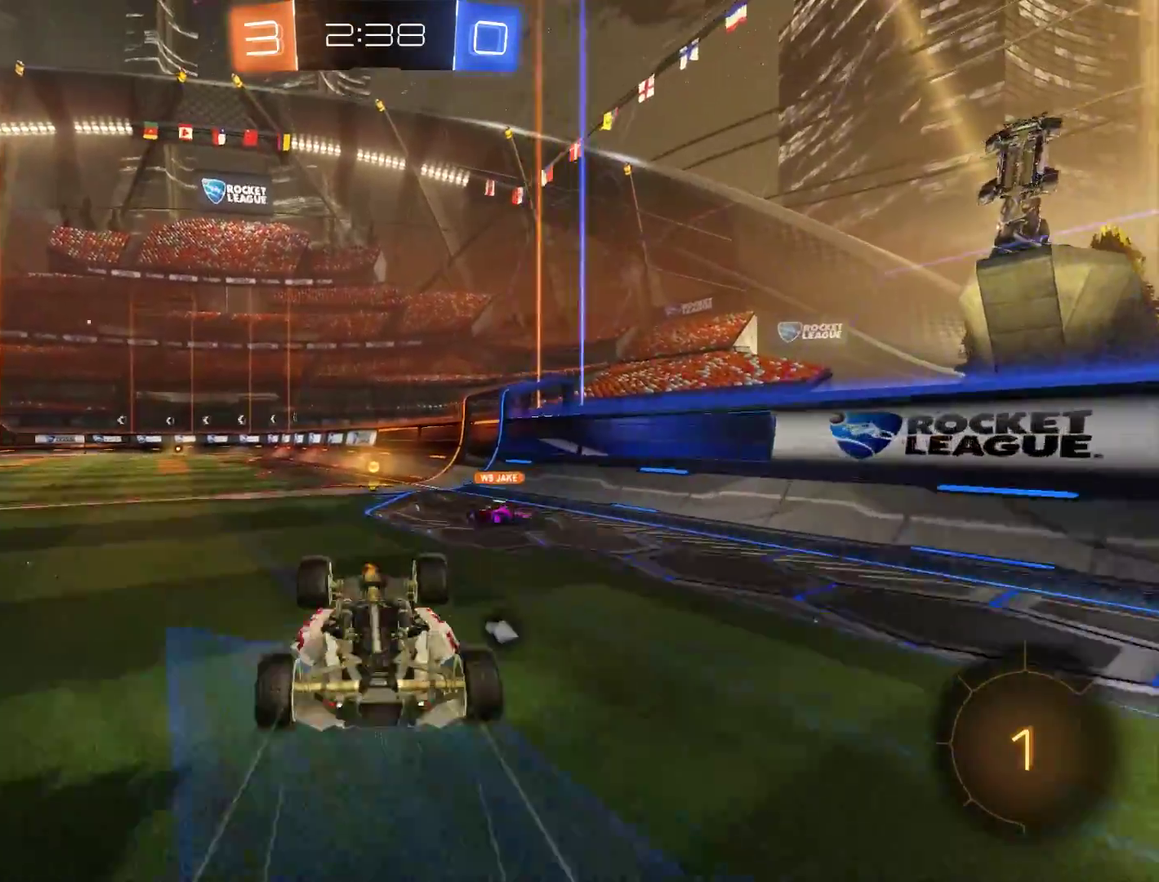
{"buttons": ["B"], "left_stick": "left", "right_stick": "center", "events": [[333, "B", "down"], [500, "left_stick", "left"]]}
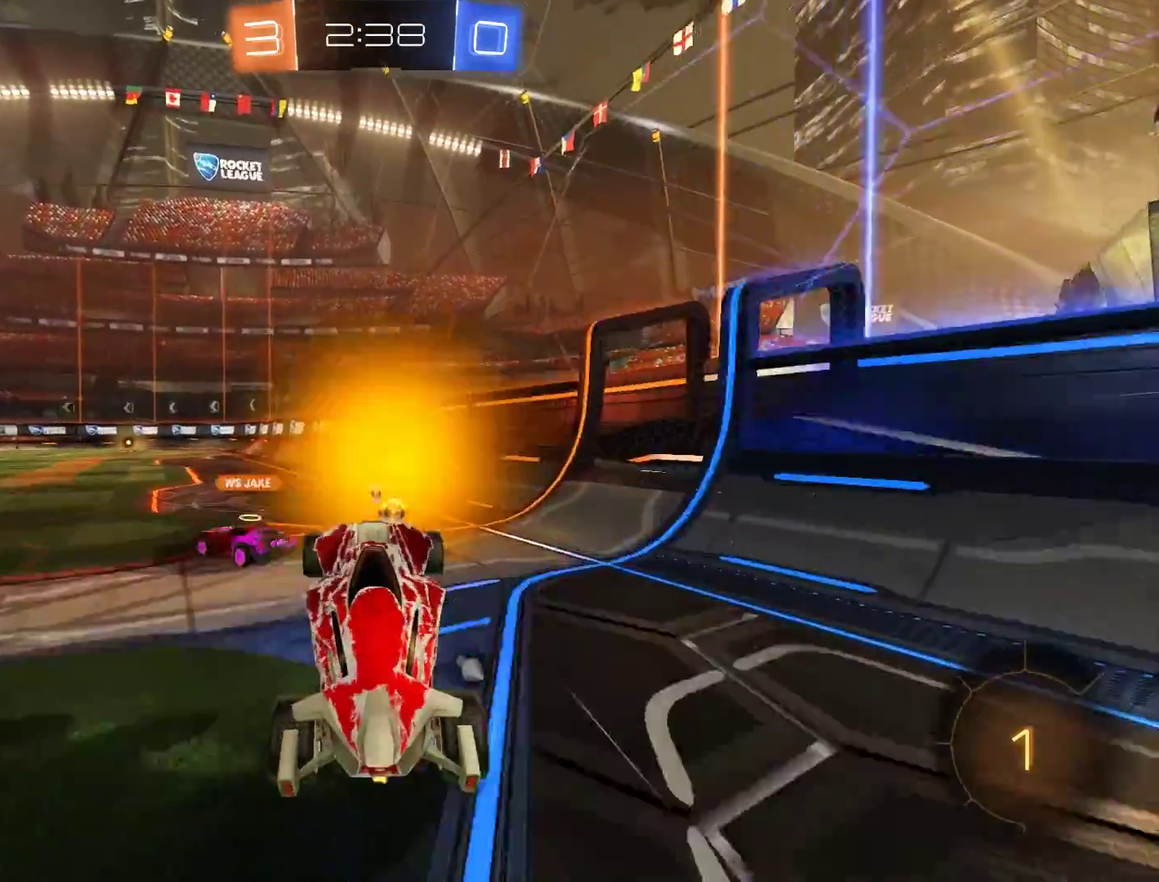
{"buttons": ["B"], "left_stick": "left", "right_stick": "center", "events": [[200, "X", "down"], [367, "X", "up"]]}
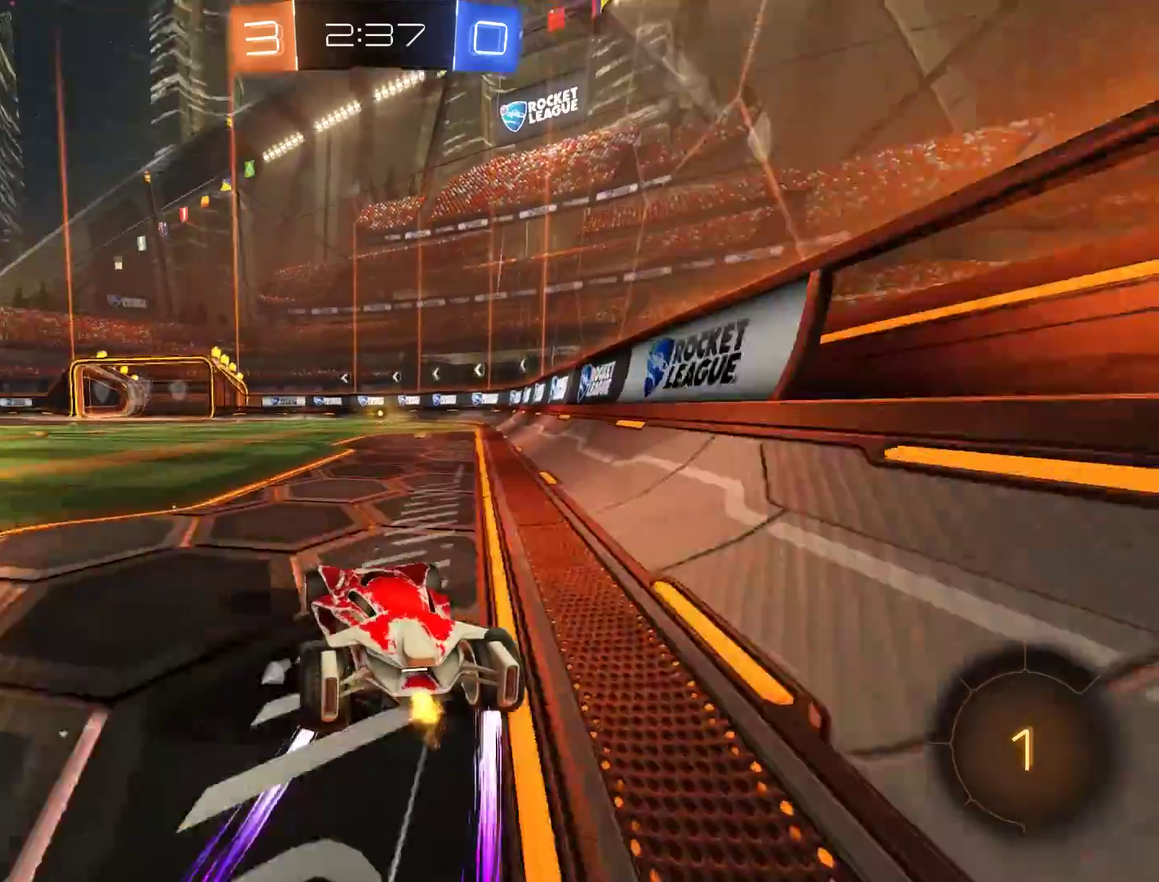
{"buttons": ["B", "Y", "L2"], "left_stick": "up-right", "right_stick": "center", "events": [[33, "R2", "down"], [67, "L2", "down"], [100, "left_stick", "up-right"], [167, "A", "down"], [267, "A", "up"], [467, "R2", "up"], [500, "Y", "down"]]}
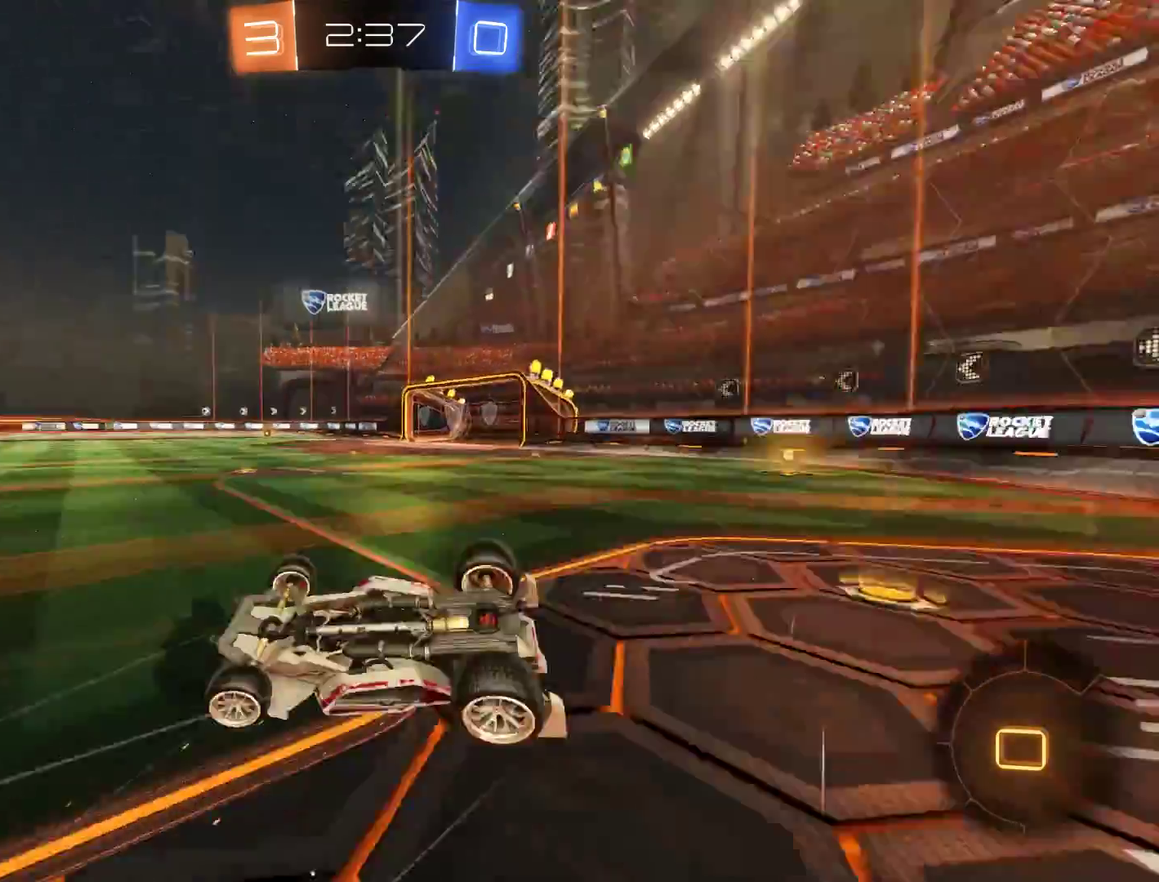
{"buttons": [], "left_stick": "center", "right_stick": "center", "events": [[33, "B", "up"], [67, "left_stick", "right"], [100, "Y", "up"], [133, "L2", "up"], [267, "left_stick", "center"]]}
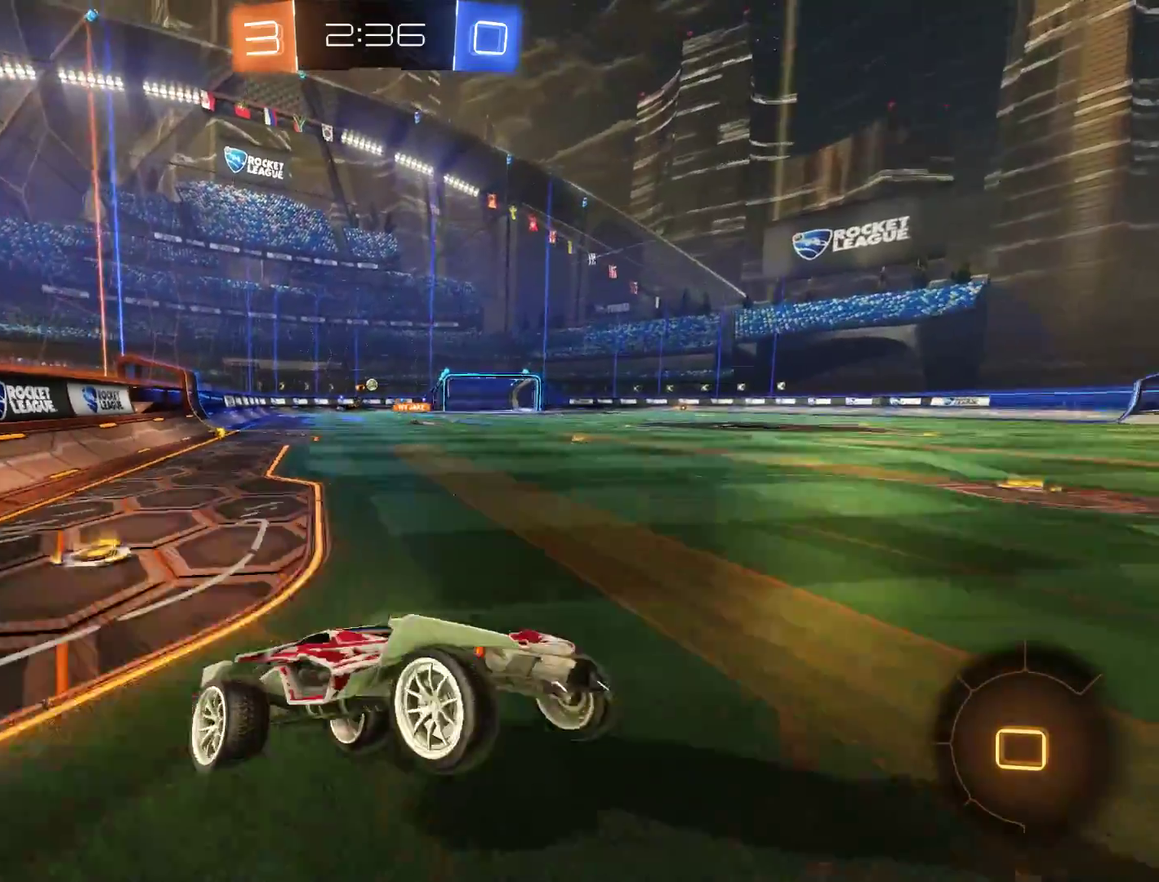
{"buttons": ["B", "X"], "left_stick": "left", "right_stick": "center", "events": [[100, "left_stick", "right"], [167, "B", "down"], [300, "left_stick", "center"], [367, "X", "down"], [367, "left_stick", "left"]]}
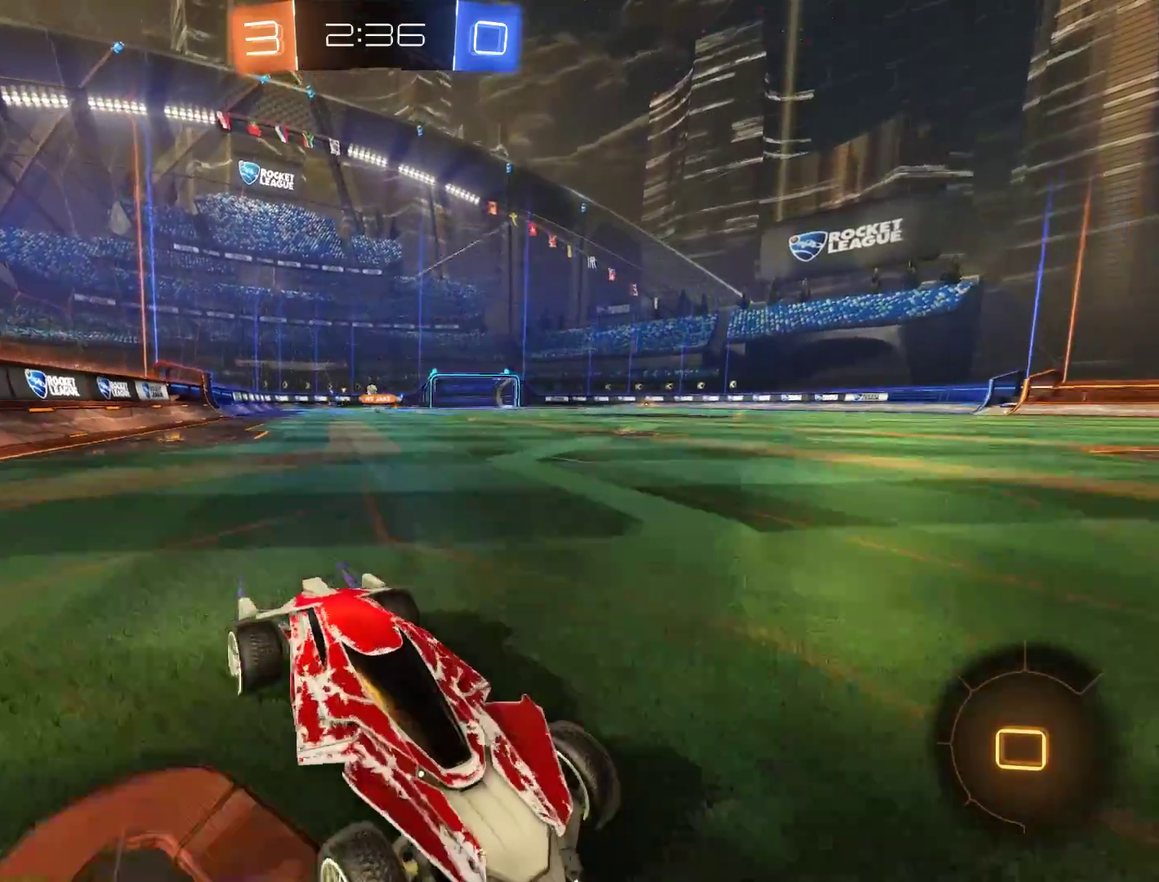
{"buttons": ["B"], "left_stick": "left", "right_stick": "center", "events": [[33, "X", "up"]]}
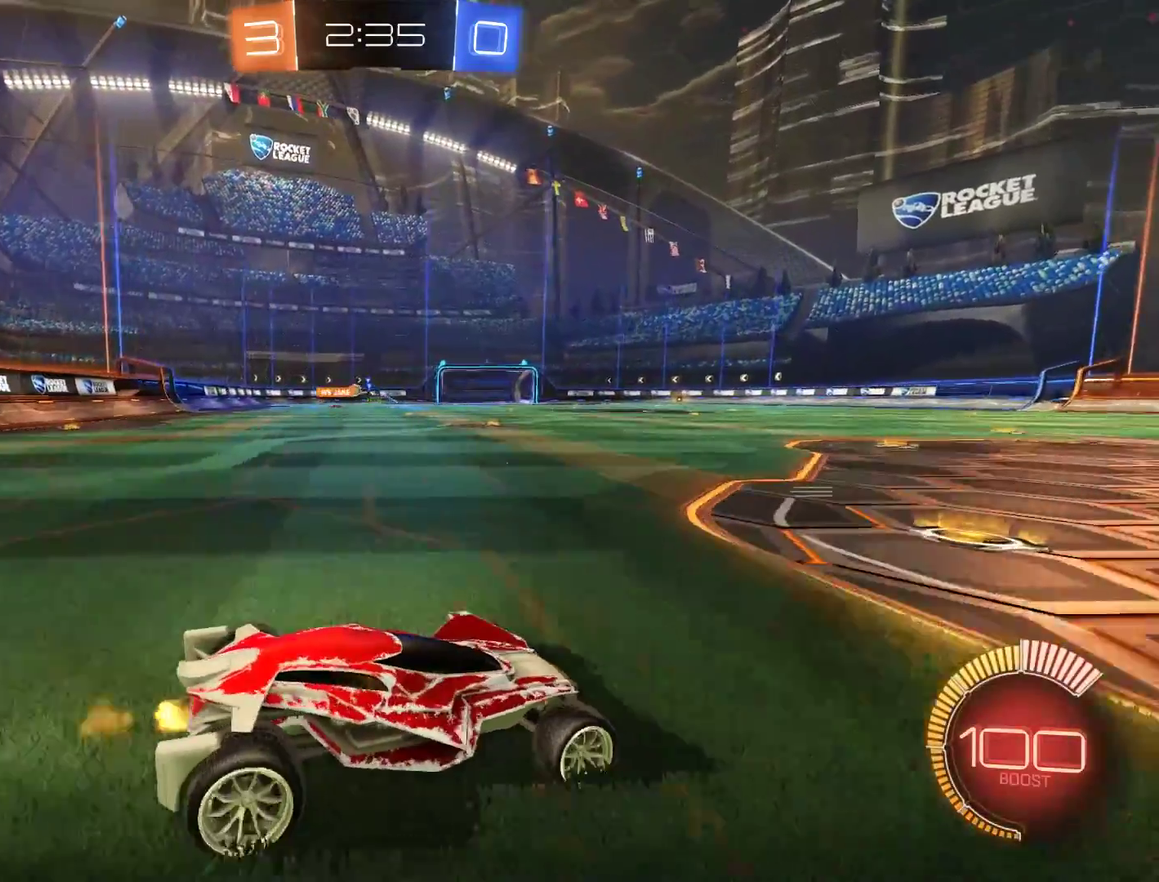
{"buttons": ["B"], "left_stick": "left", "right_stick": "center", "events": [[267, "X", "down"], [400, "X", "up"]]}
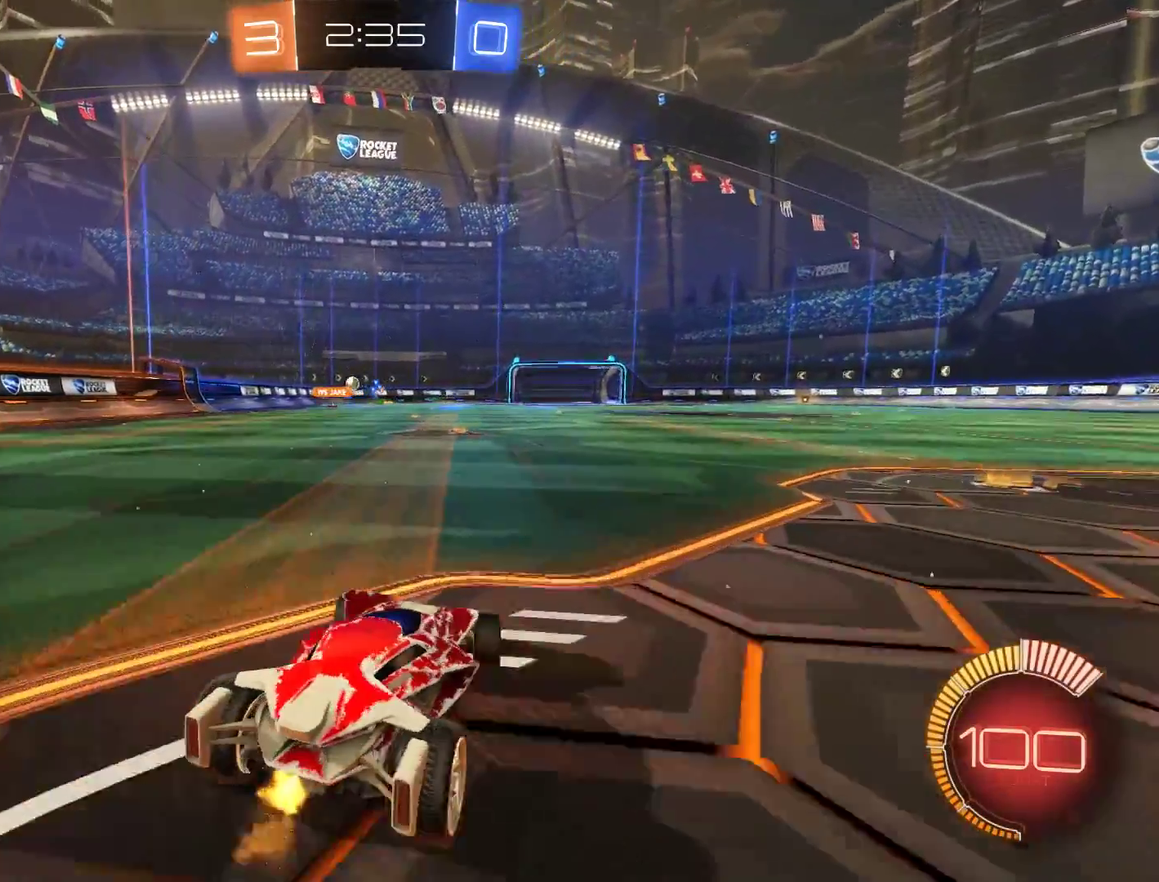
{"buttons": ["B", "R2"], "left_stick": "up-right", "right_stick": "center", "events": [[33, "R2", "down"], [333, "left_stick", "center"], [467, "left_stick", "up-right"]]}
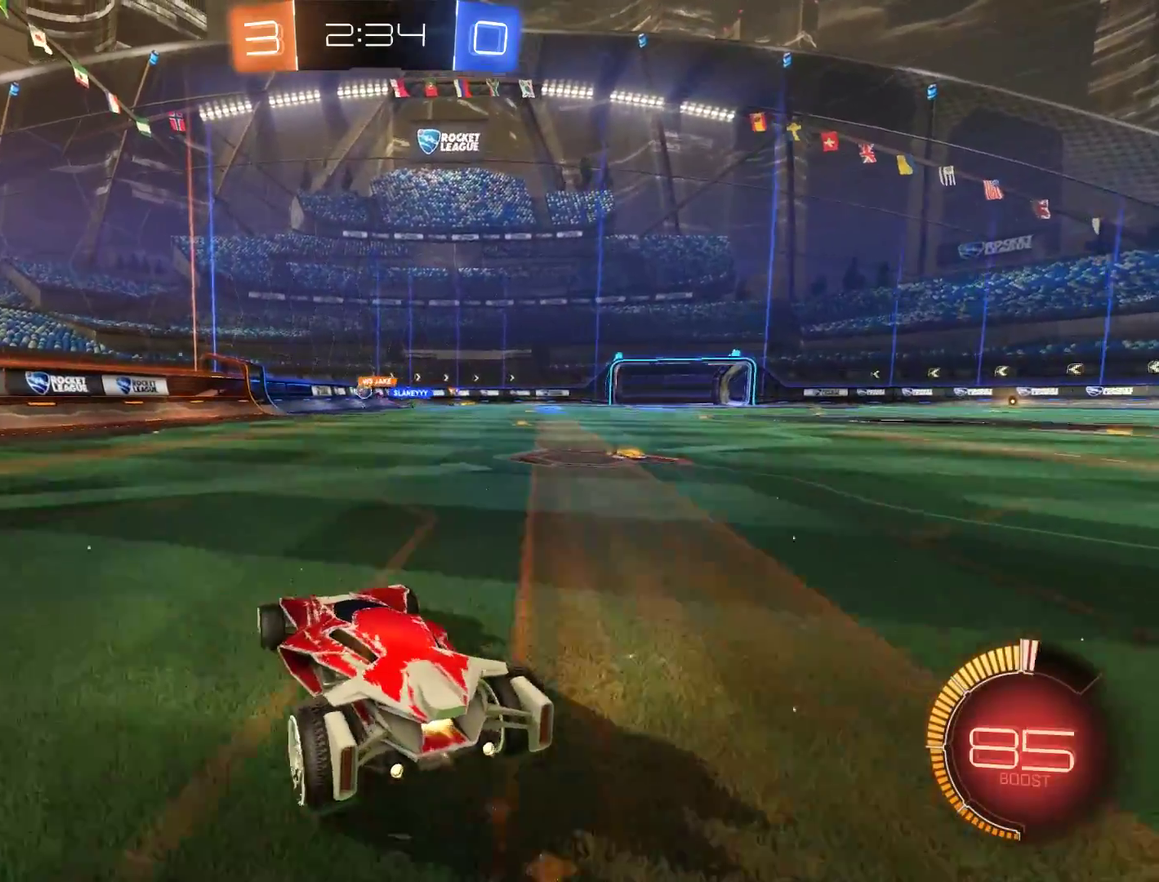
{"buttons": ["B"], "left_stick": "center", "right_stick": "center", "events": [[167, "R2", "up"], [433, "left_stick", "center"]]}
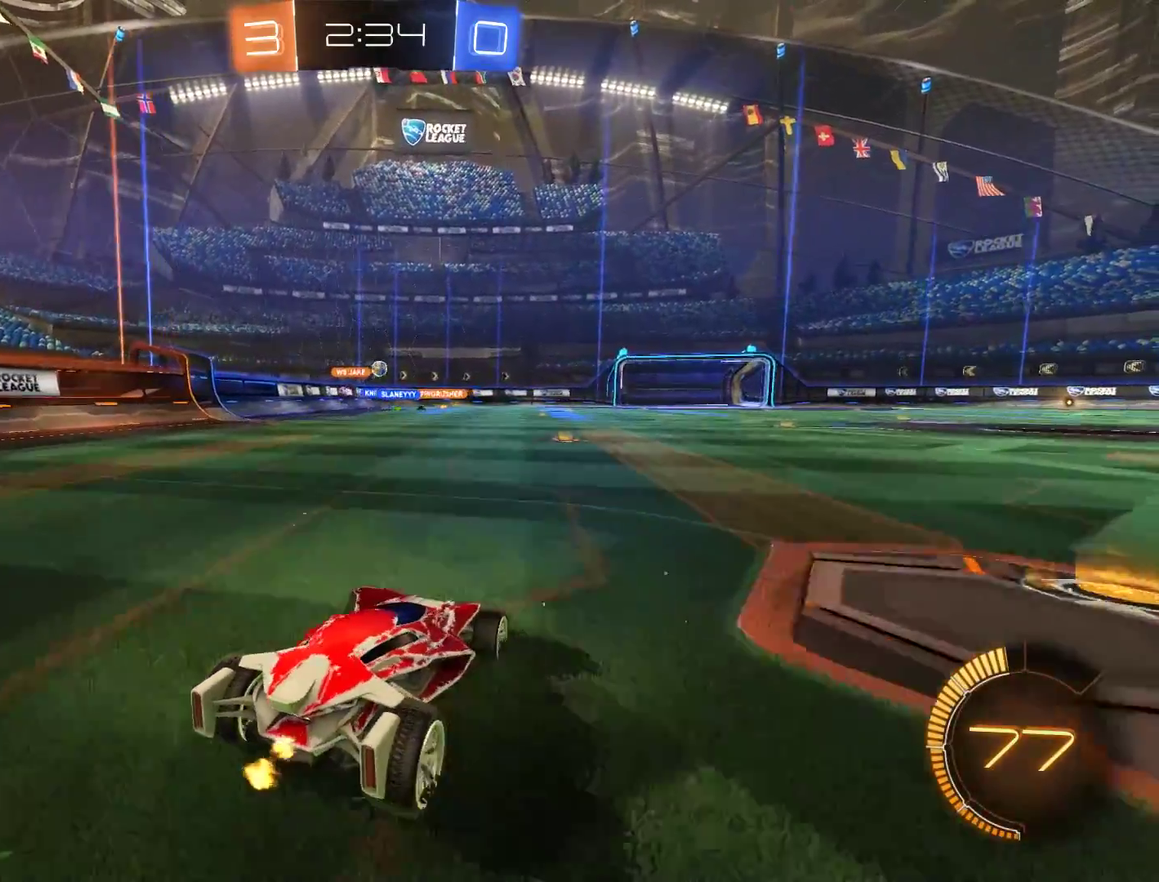
{"buttons": ["B"], "left_stick": "center", "right_stick": "center", "events": [[167, "left_stick", "left"], [267, "left_stick", "center"]]}
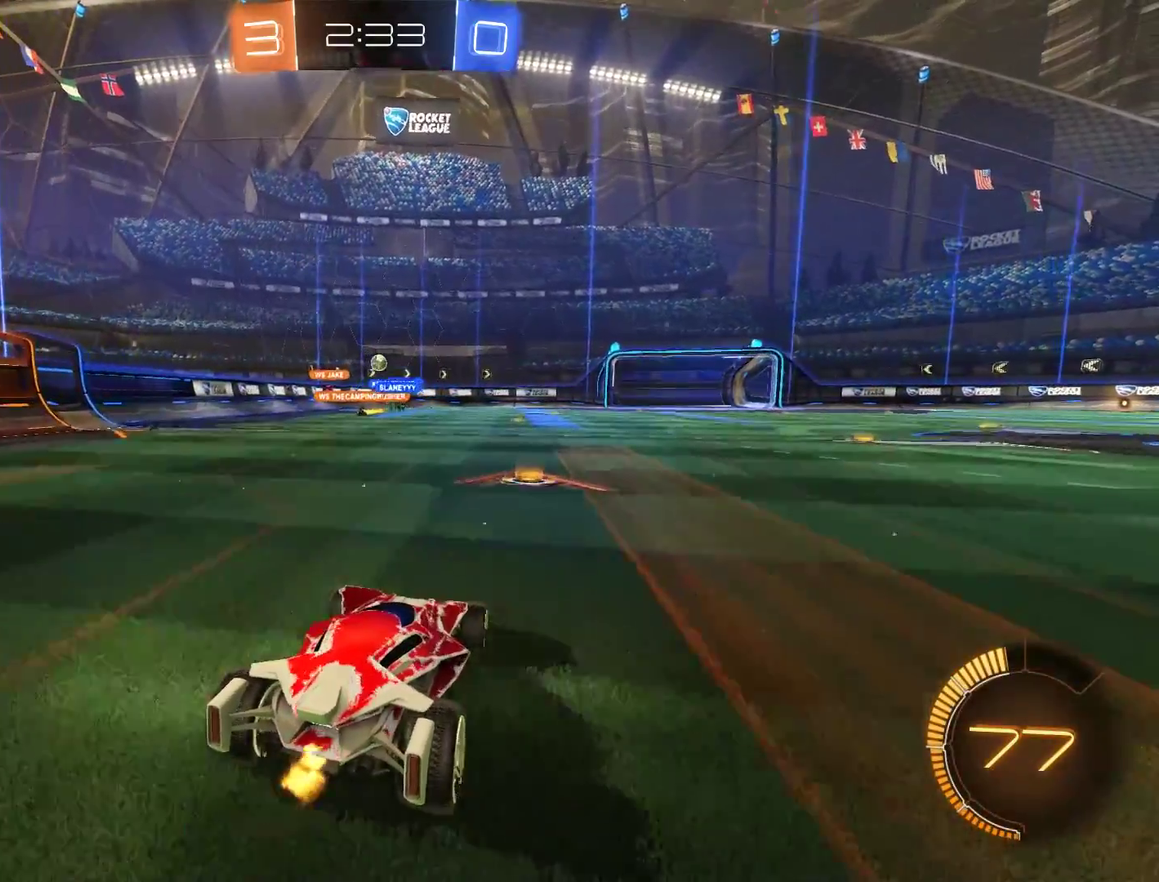
{"buttons": ["L2"], "left_stick": "left", "right_stick": "center", "events": [[100, "left_stick", "right"], [233, "left_stick", "center"], [300, "left_stick", "left"], [367, "B", "up"], [400, "left_stick", "center"], [433, "L2", "down"], [500, "left_stick", "left"]]}
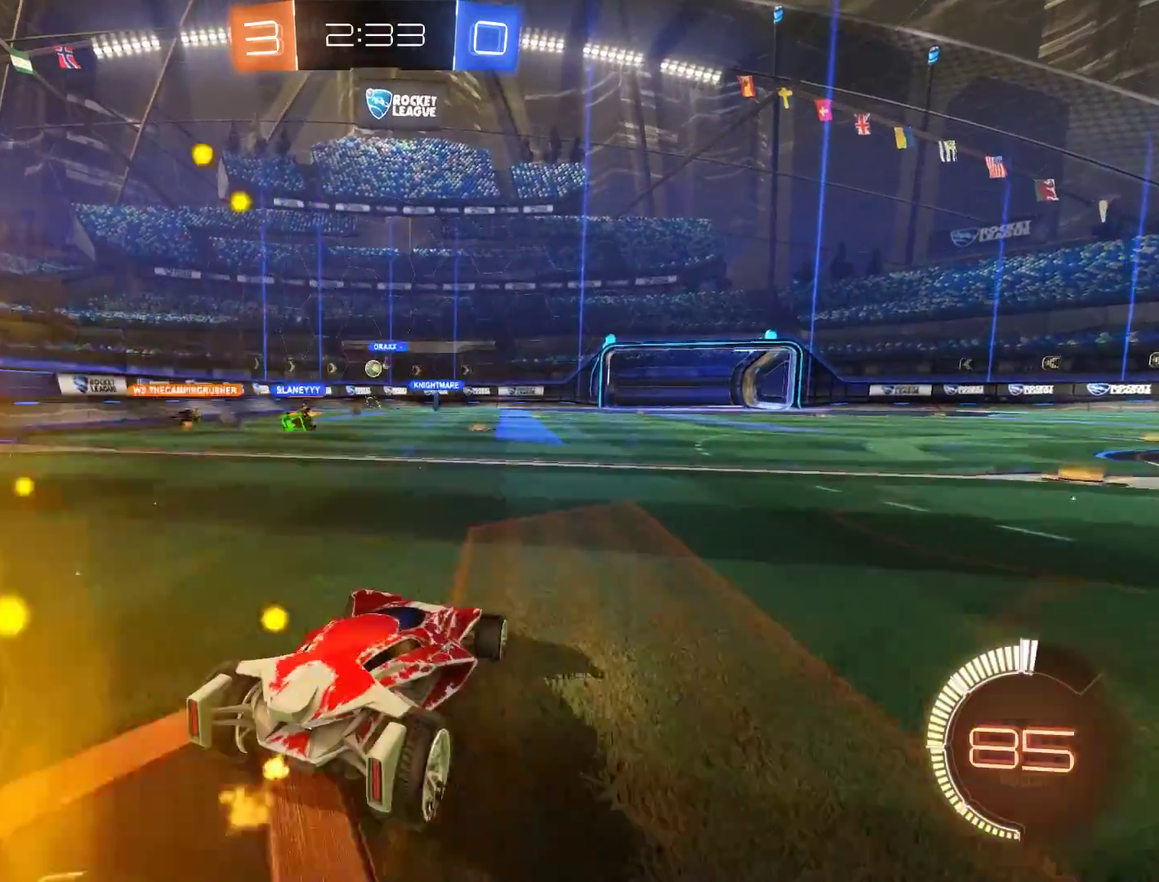
{"buttons": ["B", "R2"], "left_stick": "center", "right_stick": "center", "events": [[67, "L2", "up"], [100, "B", "down"], [267, "R2", "down"], [367, "left_stick", "right"], [500, "left_stick", "center"]]}
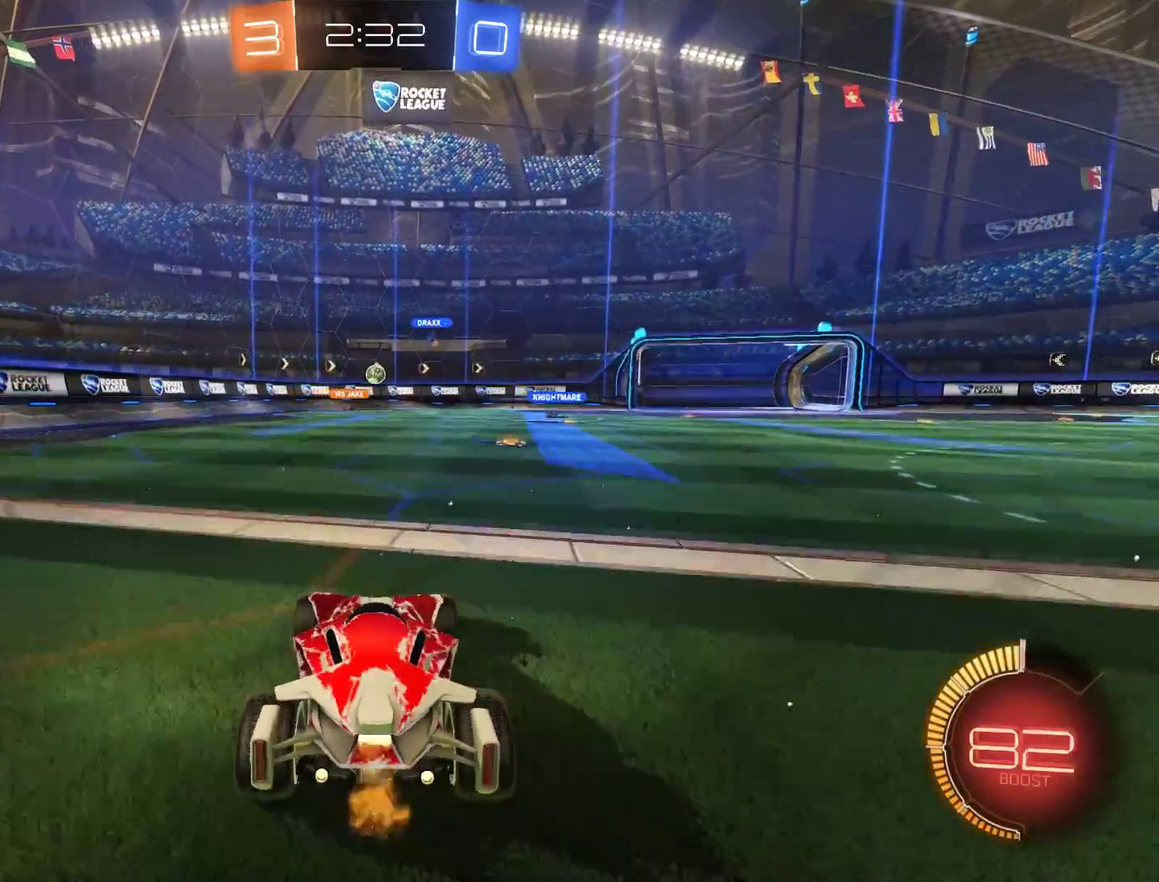
{"buttons": ["B"], "left_stick": "center", "right_stick": "center", "events": [[67, "left_stick", "right"], [233, "left_stick", "center"], [433, "R2", "up"], [433, "left_stick", "right"], [500, "left_stick", "center"]]}
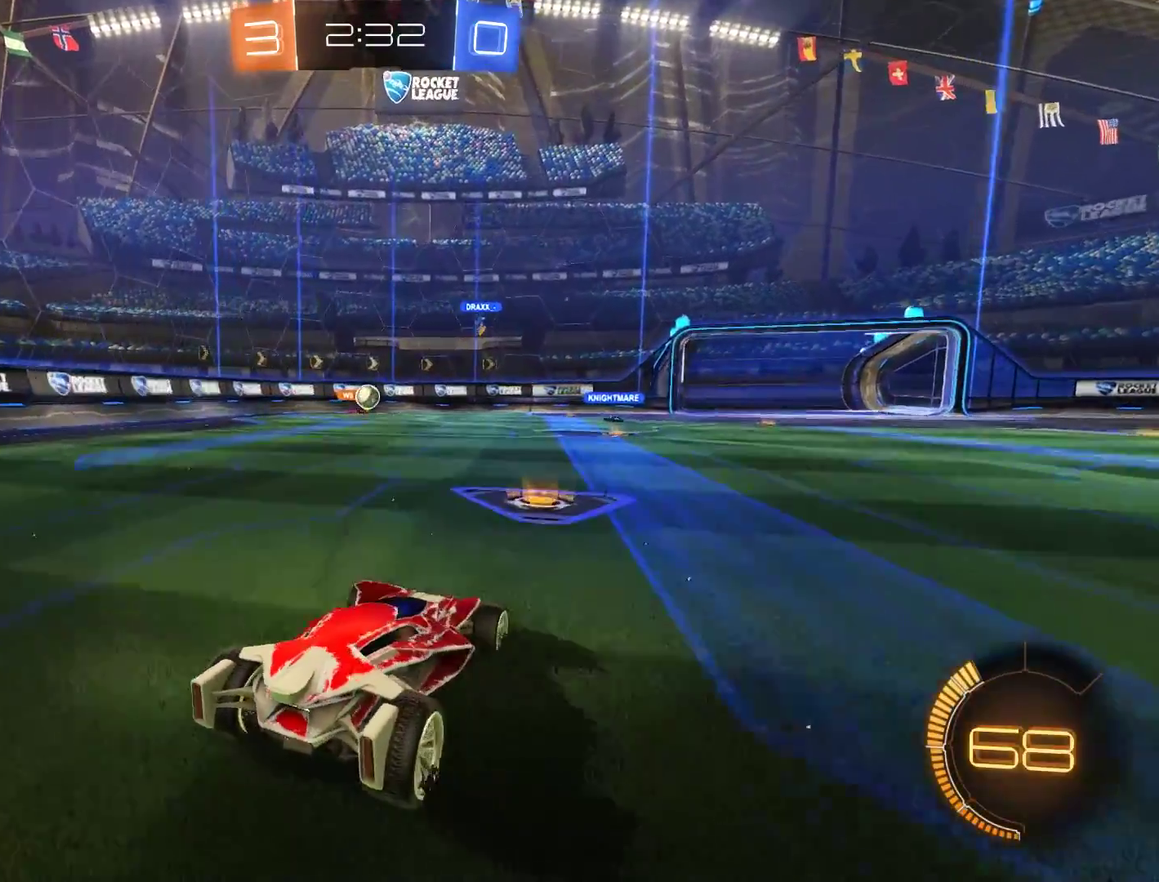
{"buttons": [], "left_stick": "right", "right_stick": "center"}
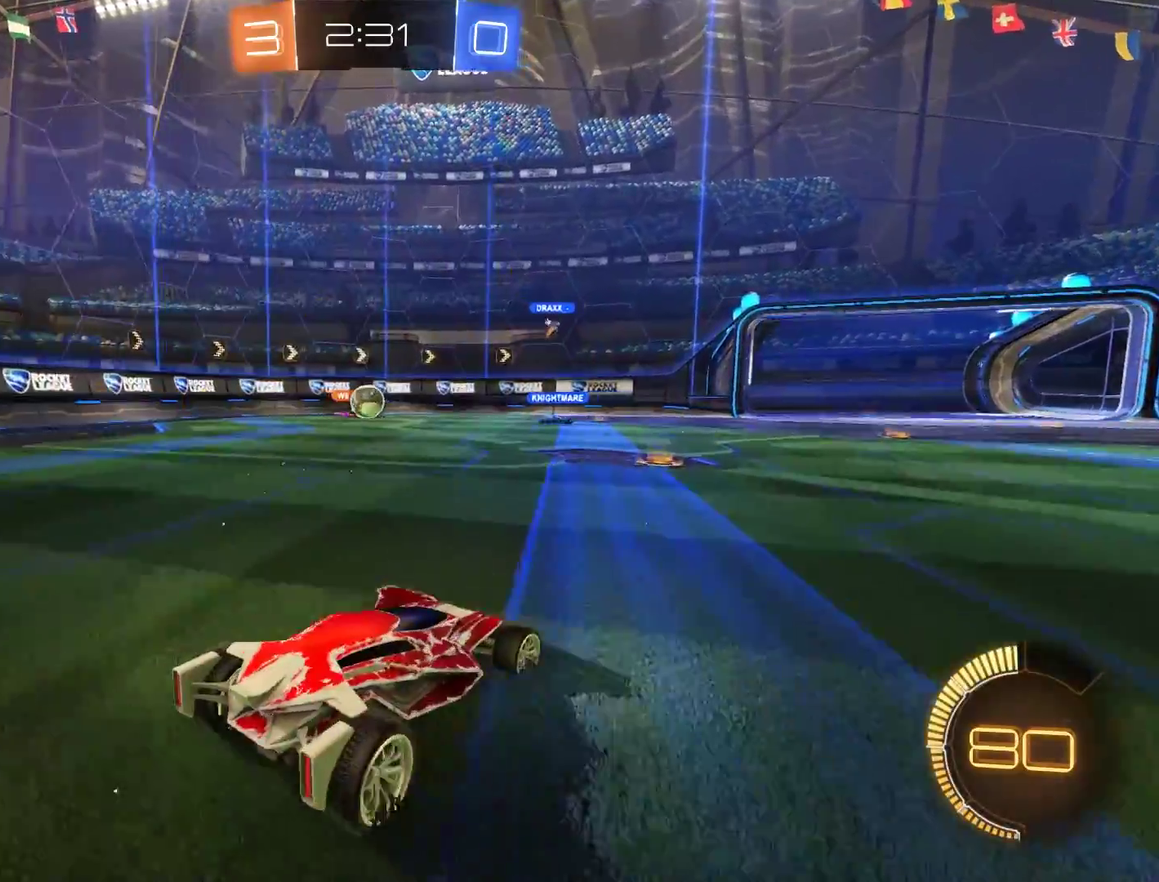
{"buttons": ["B"], "left_stick": "left", "right_stick": "center", "events": [[17, "left_stick", "center"], [67, "L2", "down"], [267, "L2", "up"], [267, "left_stick", "left"], [400, "B", "down"]]}
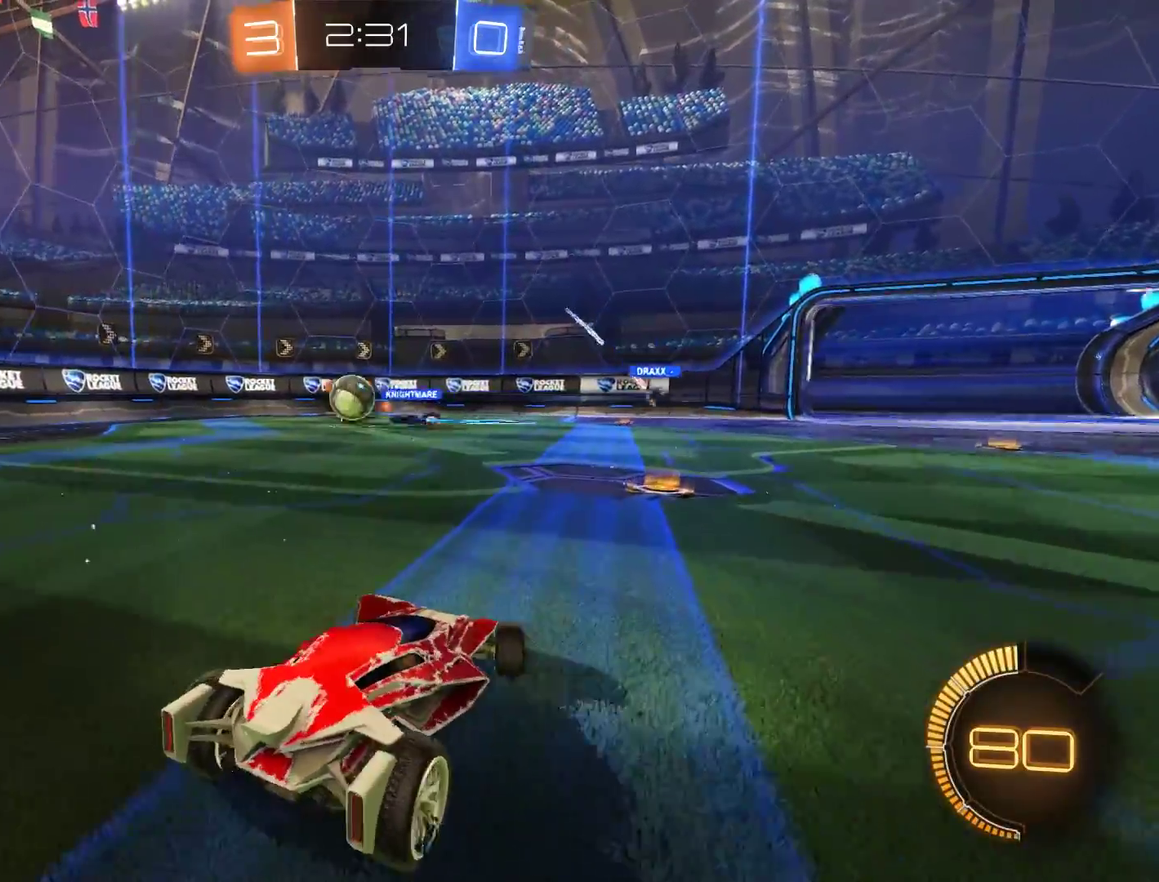
{"buttons": ["B"], "left_stick": "left", "right_stick": "center", "events": [[267, "X", "down"], [433, "X", "up"]]}
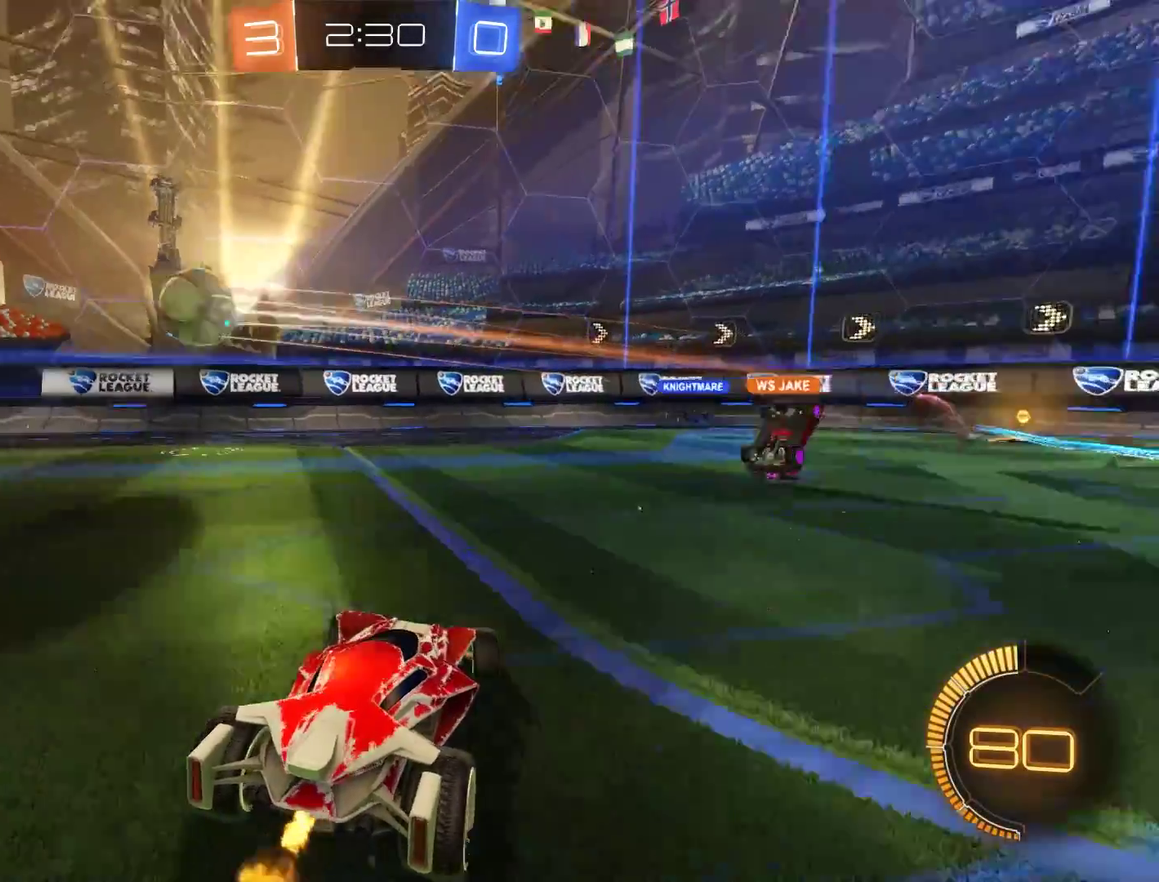
{"buttons": ["B", "R2"], "left_stick": "left", "right_stick": "center", "events": [[67, "R2", "down"], [167, "R2", "up"], [233, "R2", "down"]]}